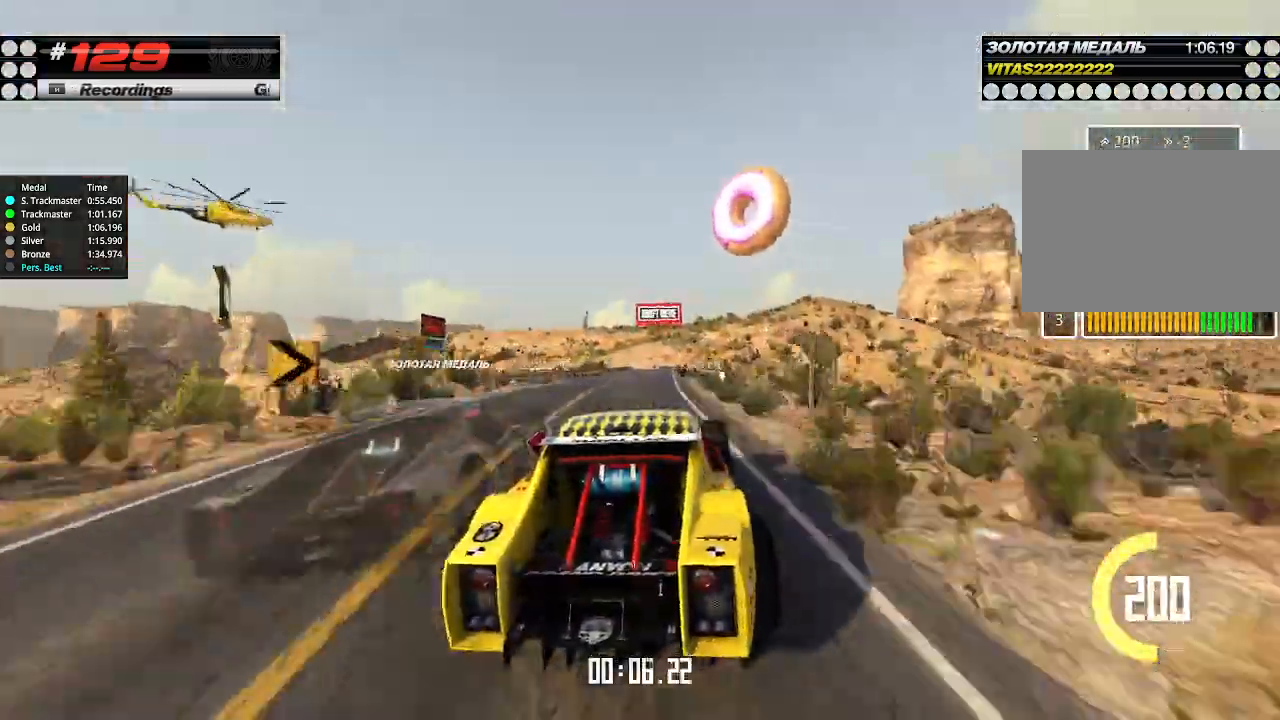
Gameplay with keyboard; each line is a JSON object with the keys held at the frame after it. "events" lists presses ("down") and releases ("up") of "down", "left", "right" and "up" between this image and that frame as [ms after this image, input, new state], when the widget could be followed in between. No other keys are recorded. Mouse input is not recorded.
{"keys": ["up"], "events": [[33, "left", "down"], [100, "left", "up"], [333, "left", "down"], [400, "left", "up"]]}
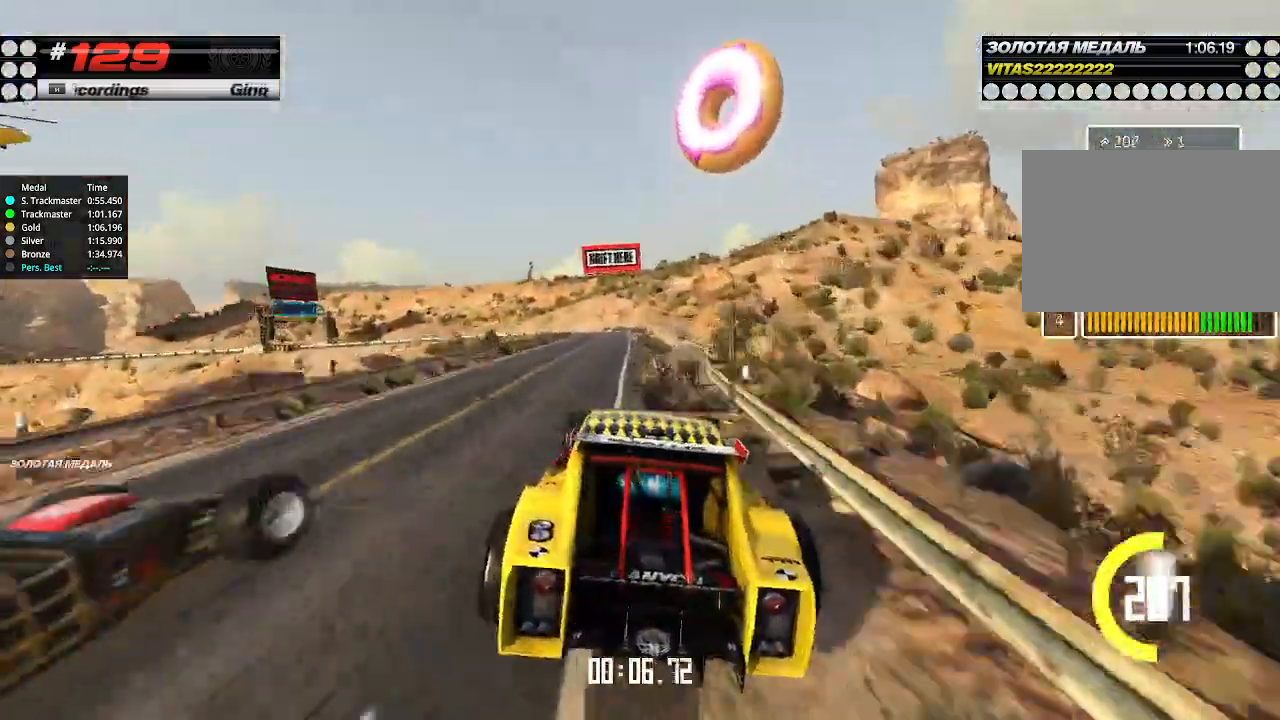
{"keys": ["down", "left"], "events": [[366, "left", "down"], [433, "down", "down"], [500, "up", "up"]]}
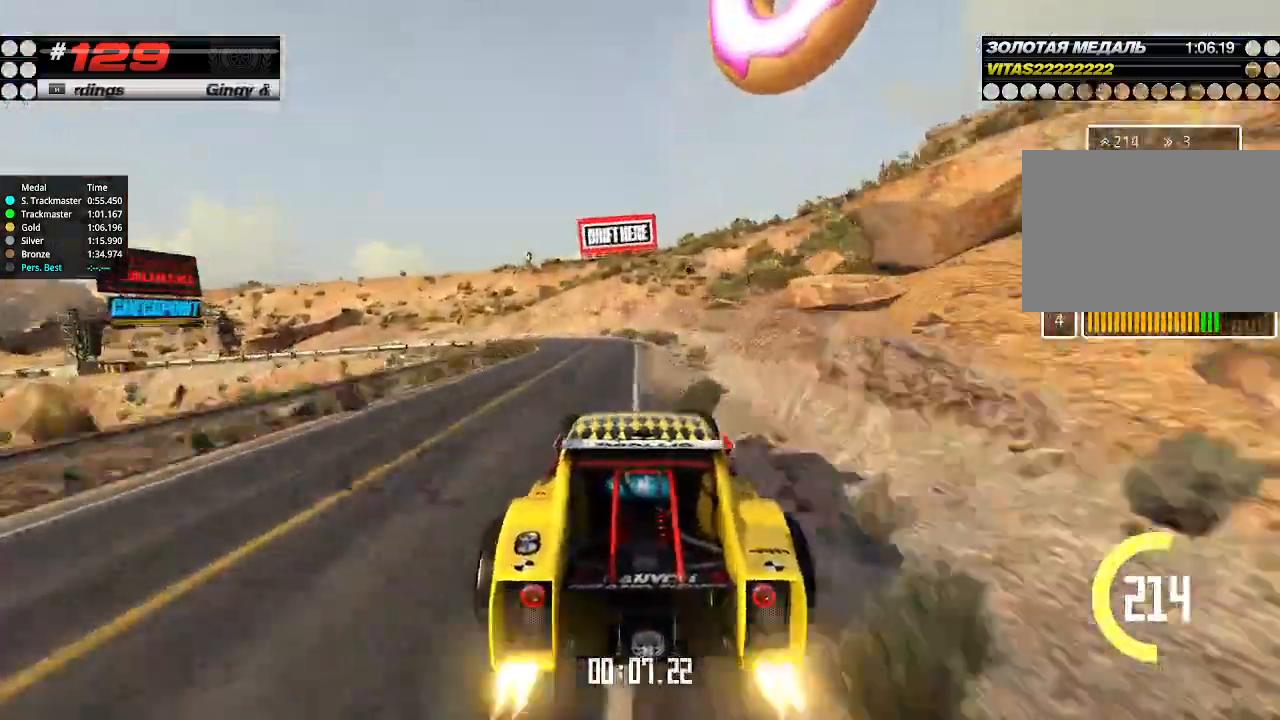
{"keys": ["left"], "events": [[33, "down", "up"]]}
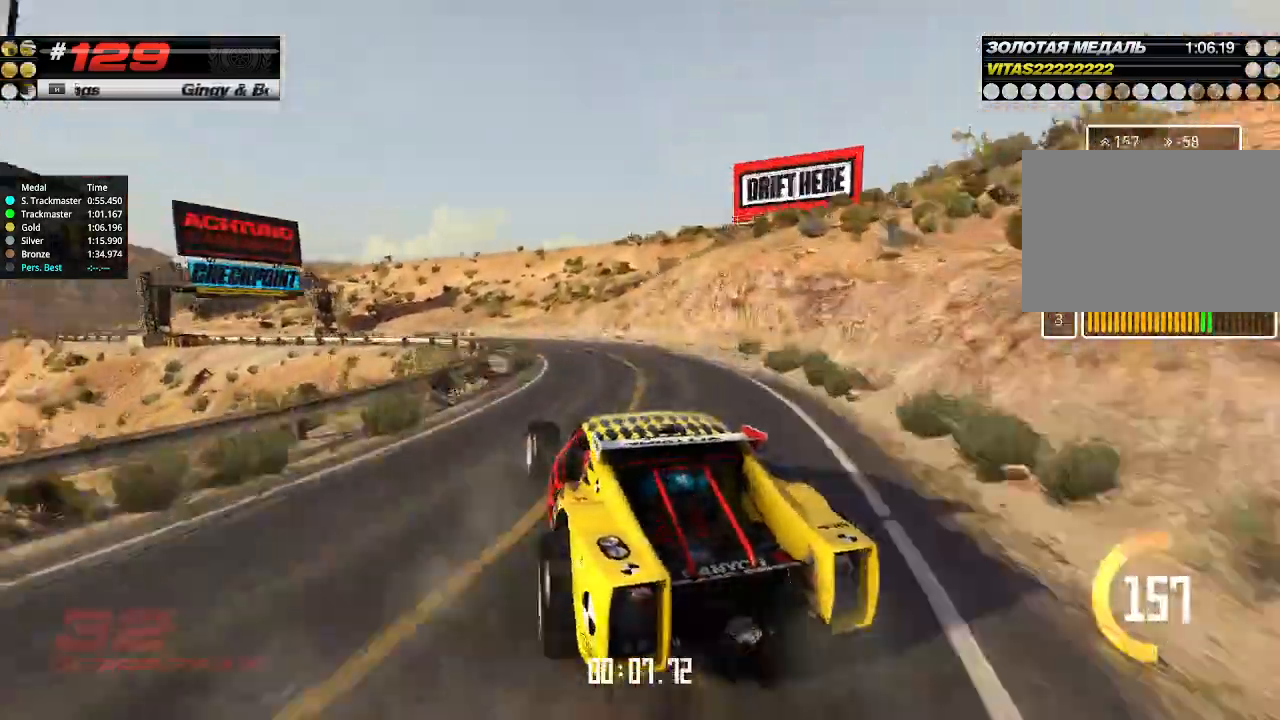
{"keys": ["up"], "events": [[133, "left", "up"], [133, "right", "down"], [133, "up", "down"], [333, "right", "up"]]}
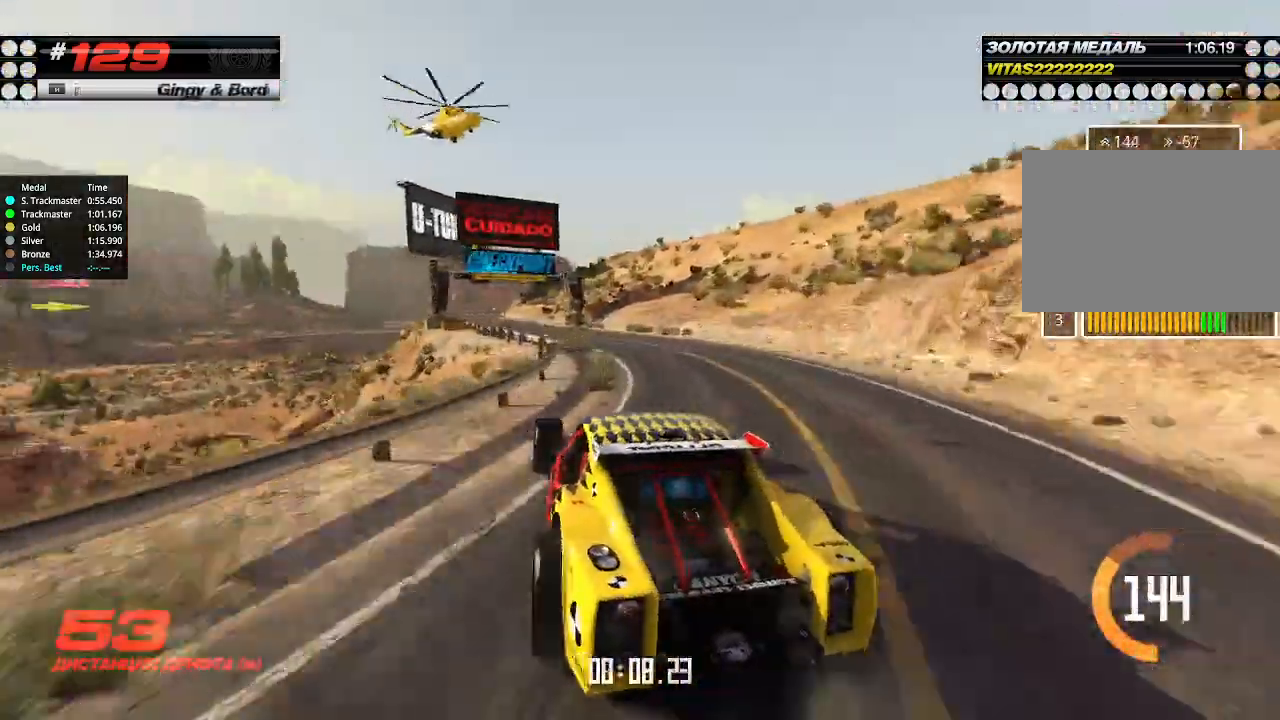
{"keys": ["up"], "events": [[400, "left", "down"], [466, "left", "up"]]}
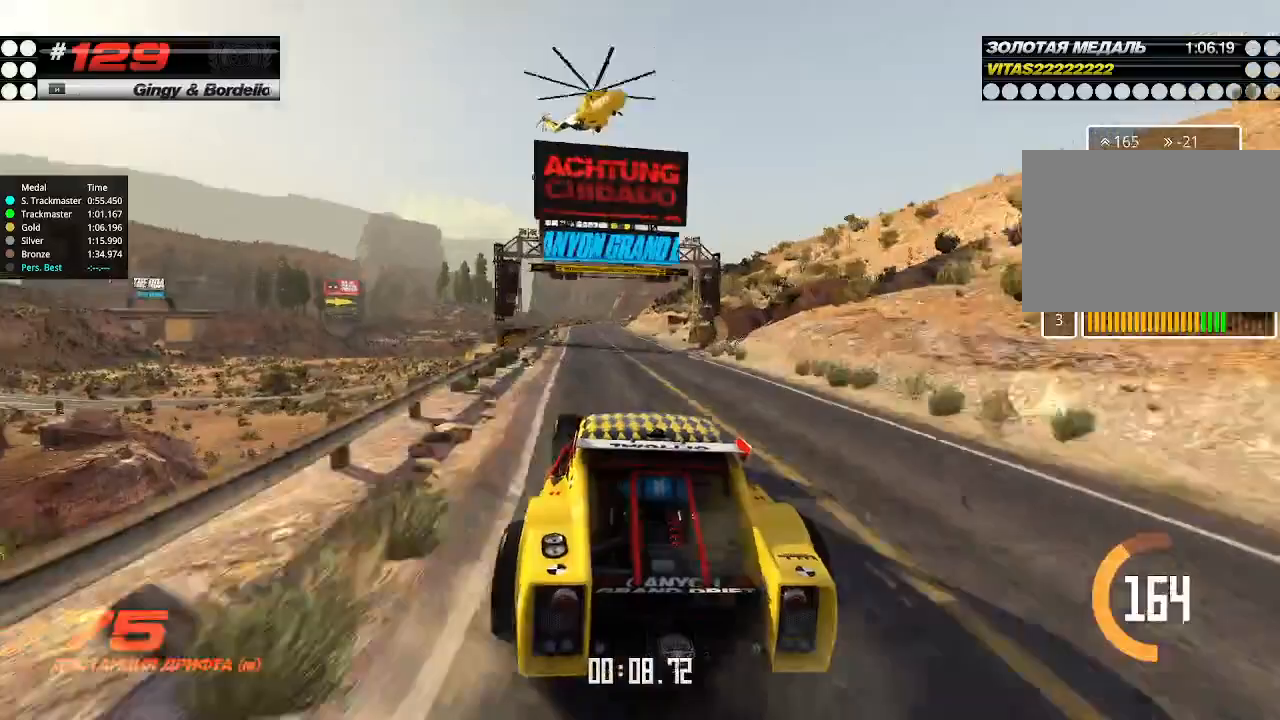
{"keys": ["up"], "events": [[266, "right", "down"], [333, "right", "up"]]}
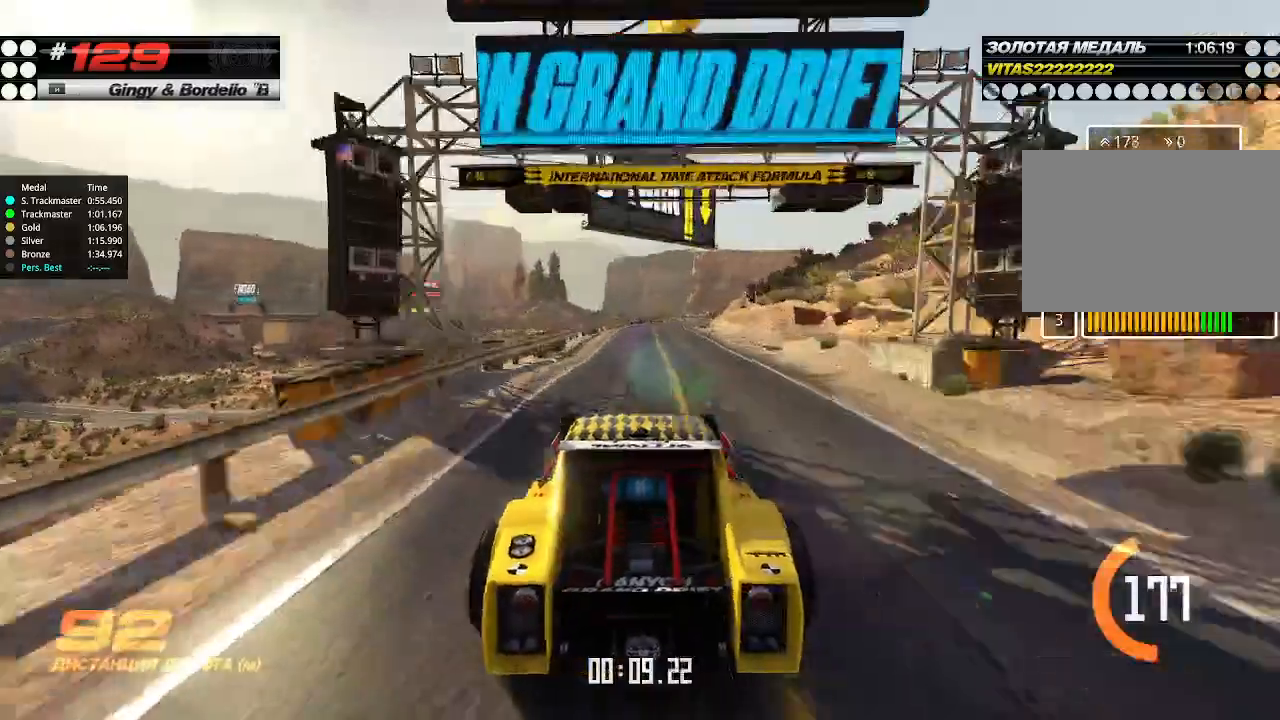
{"keys": ["right", "up"], "events": [[233, "right", "down"], [366, "down", "down"], [500, "down", "up"]]}
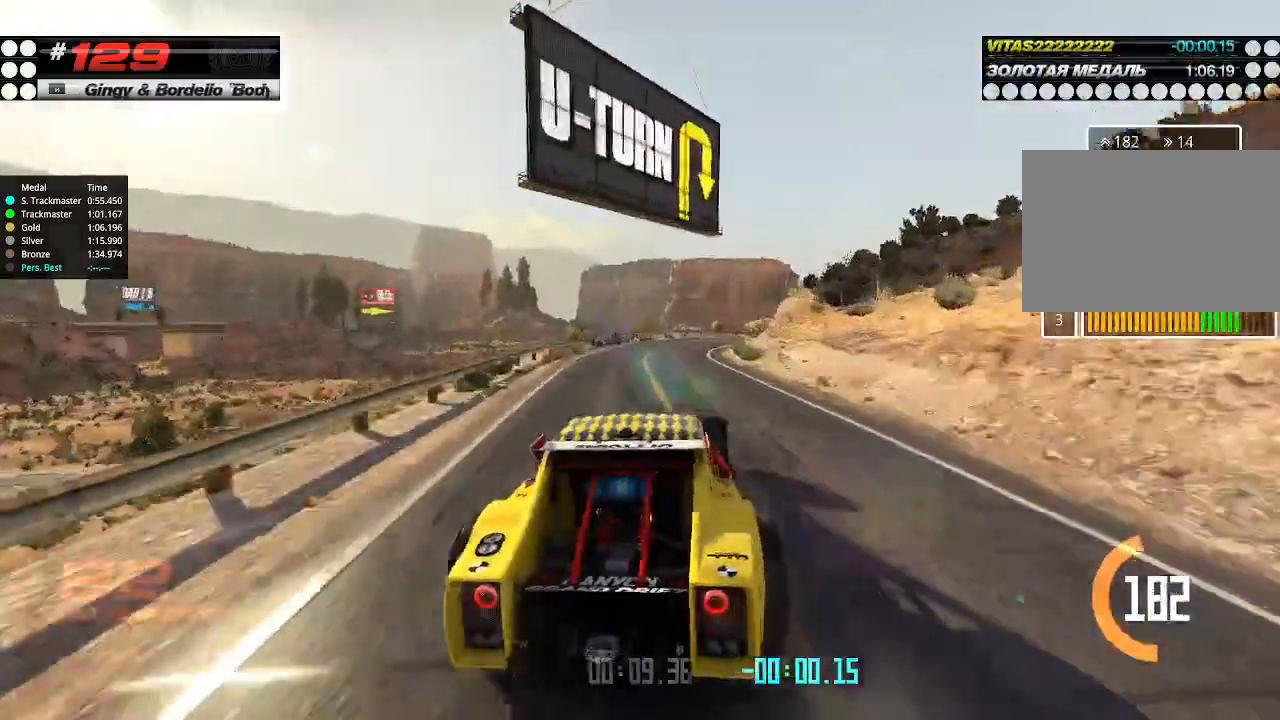
{"keys": ["left"], "events": [[100, "up", "up"], [133, "right", "up"], [233, "right", "down"], [333, "right", "up"], [400, "left", "down"]]}
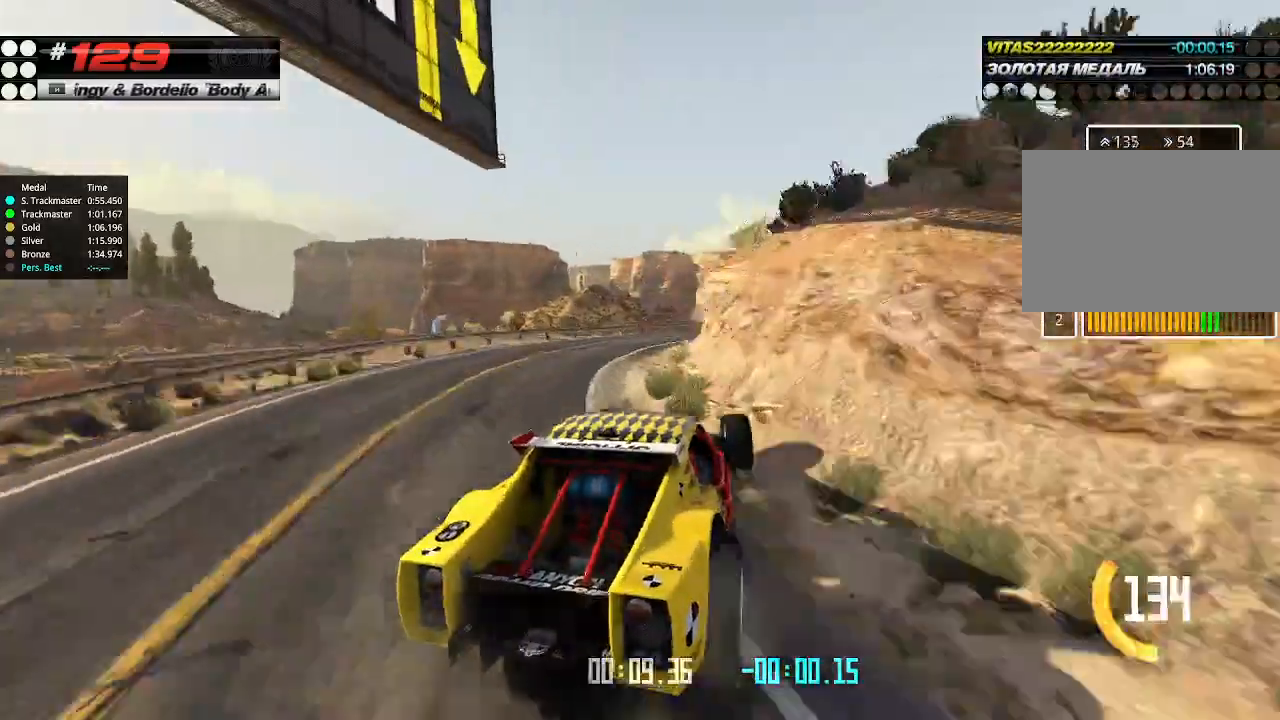
{"keys": ["up"], "events": [[33, "left", "up"], [33, "right", "down"], [200, "right", "up"], [266, "up", "down"]]}
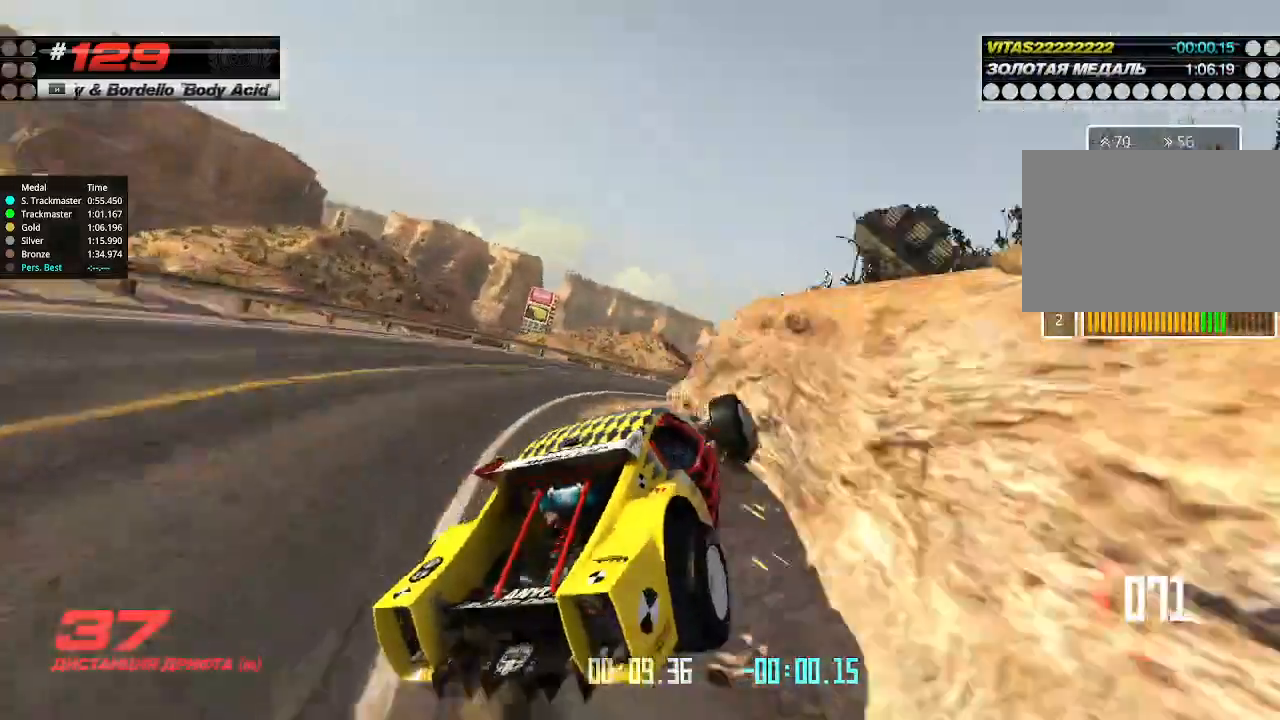
{"keys": ["up"], "events": [[233, "right", "down"], [400, "right", "up"]]}
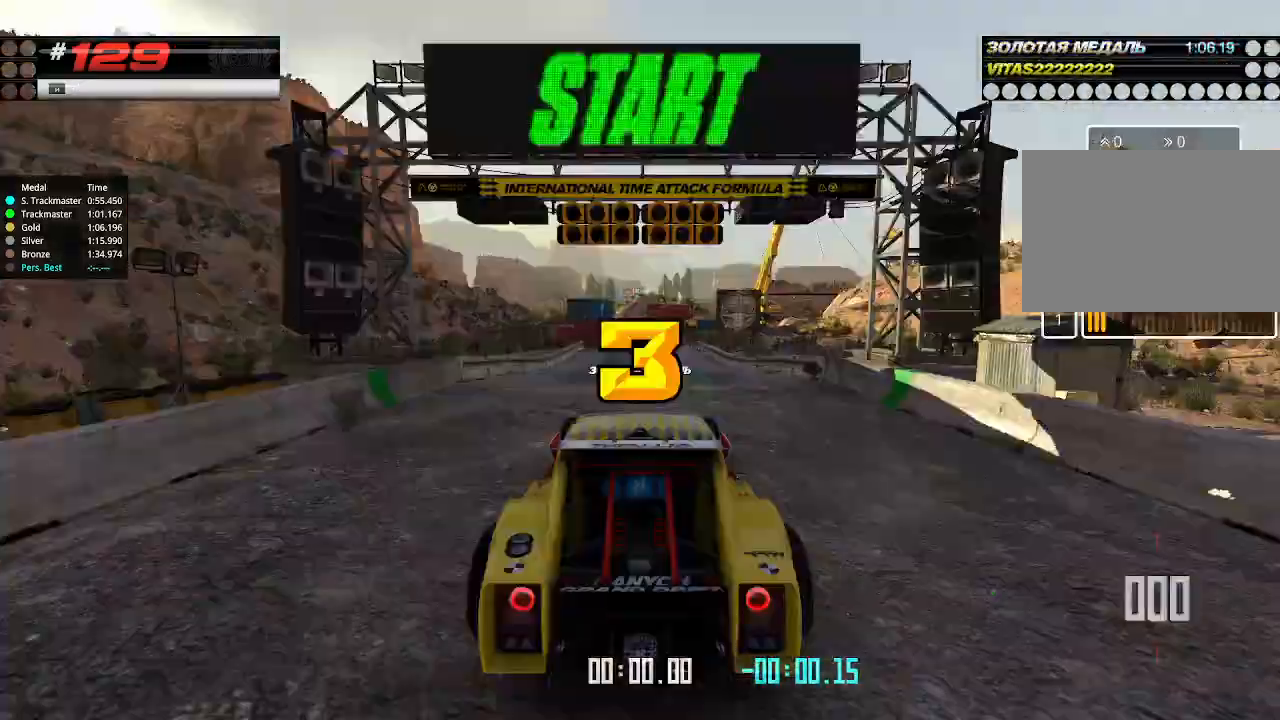
{"keys": [], "events": [[200, "up", "up"]]}
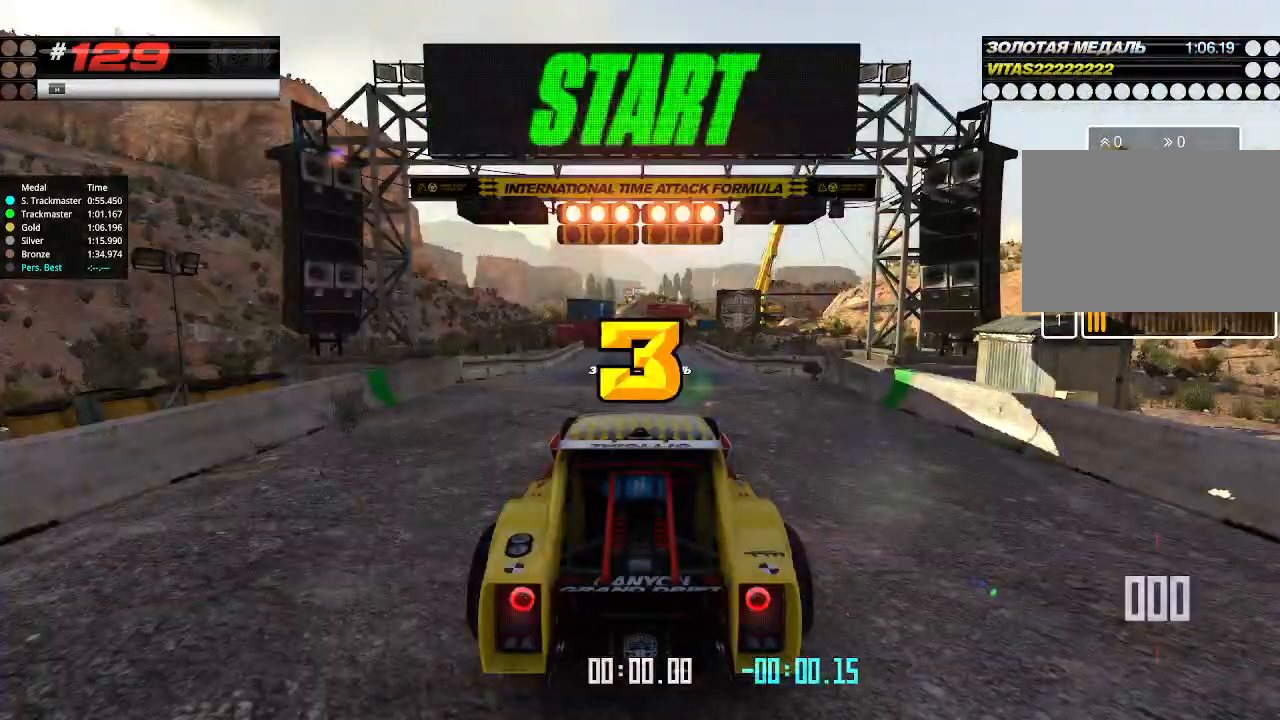
{"keys": ["up"], "events": [[233, "up", "down"], [333, "down", "down"], [333, "right", "down"], [466, "down", "up"], [466, "right", "up"]]}
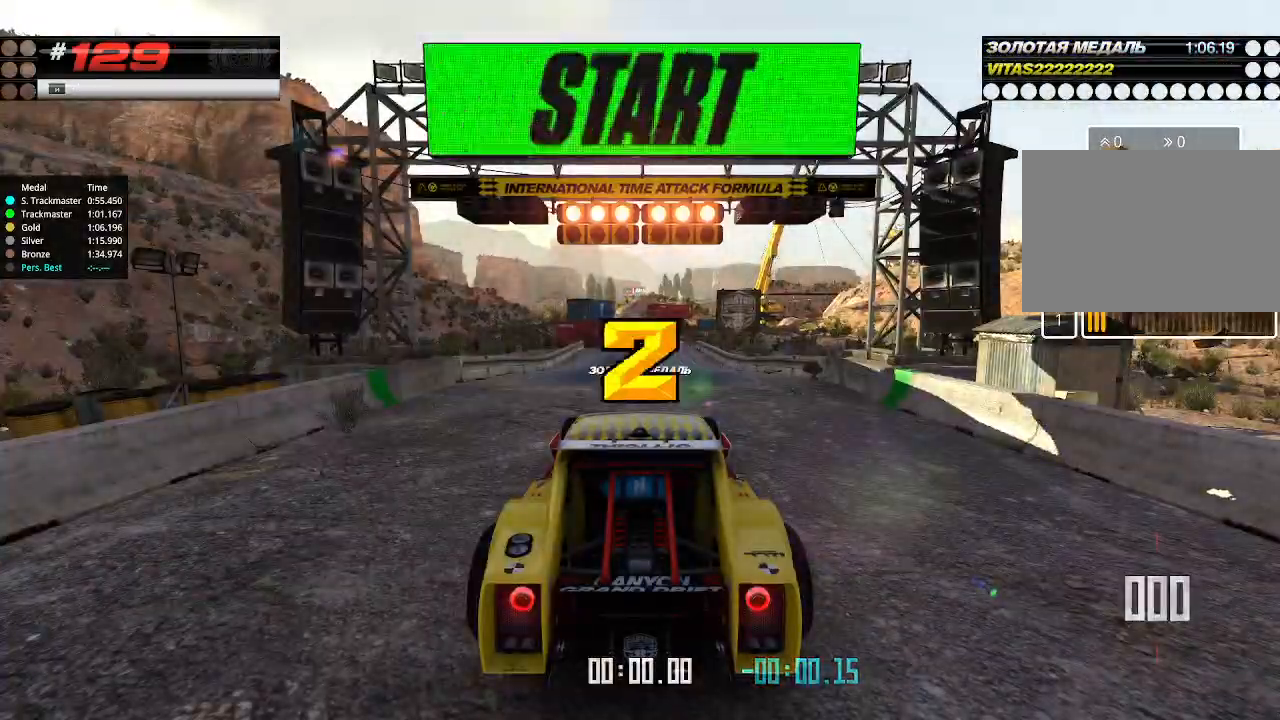
{"keys": ["up"], "events": []}
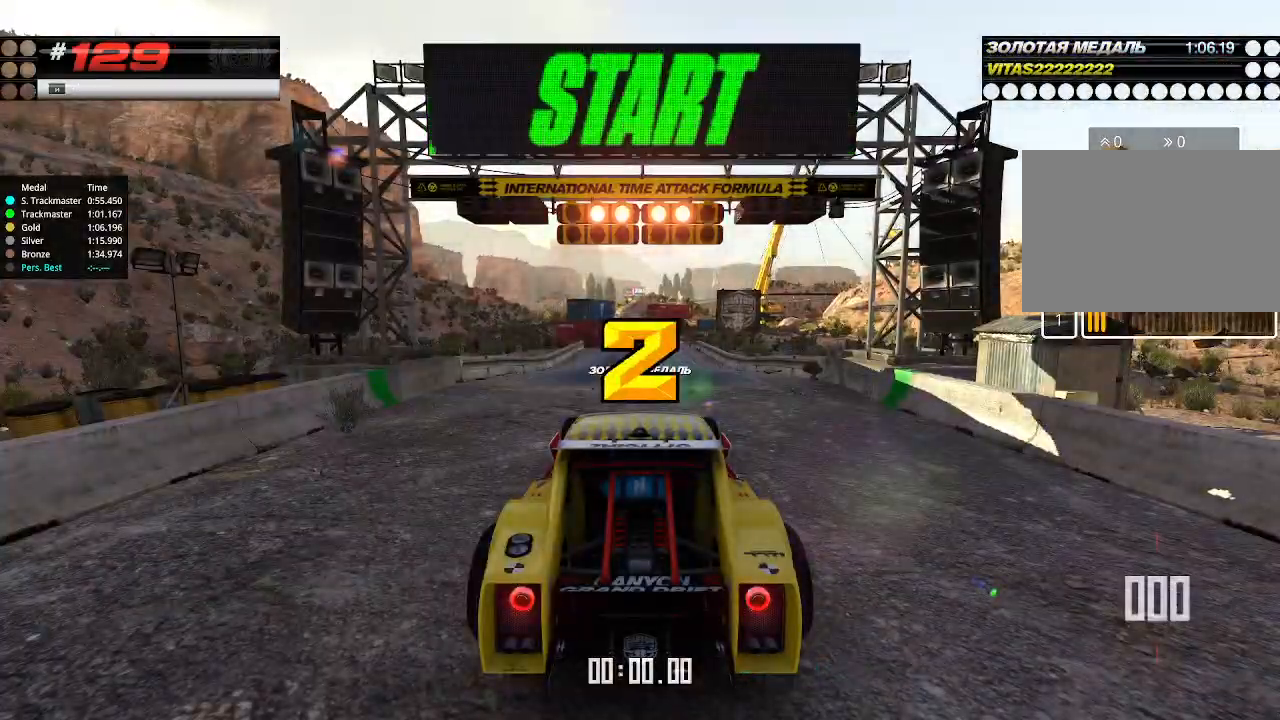
{"keys": ["up"], "events": []}
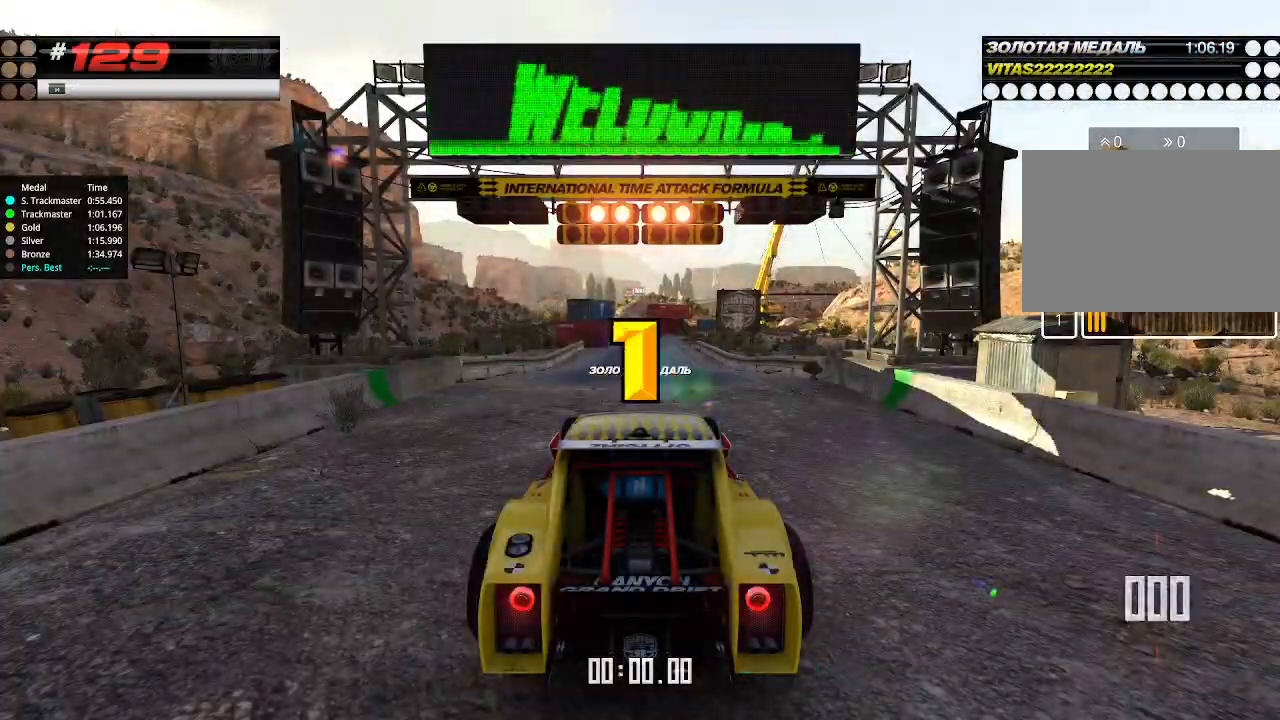
{"keys": ["up"], "events": []}
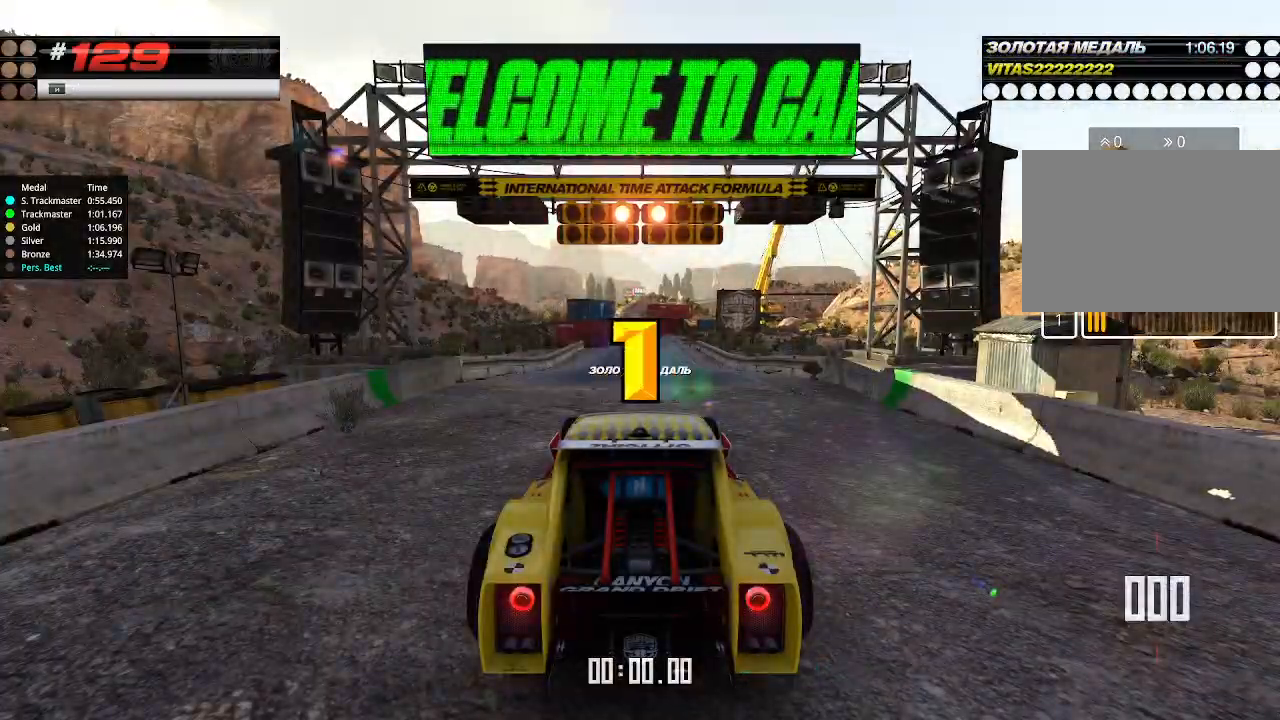
{"keys": ["up"], "events": [[466, "up", "up"], [500, "up", "down"]]}
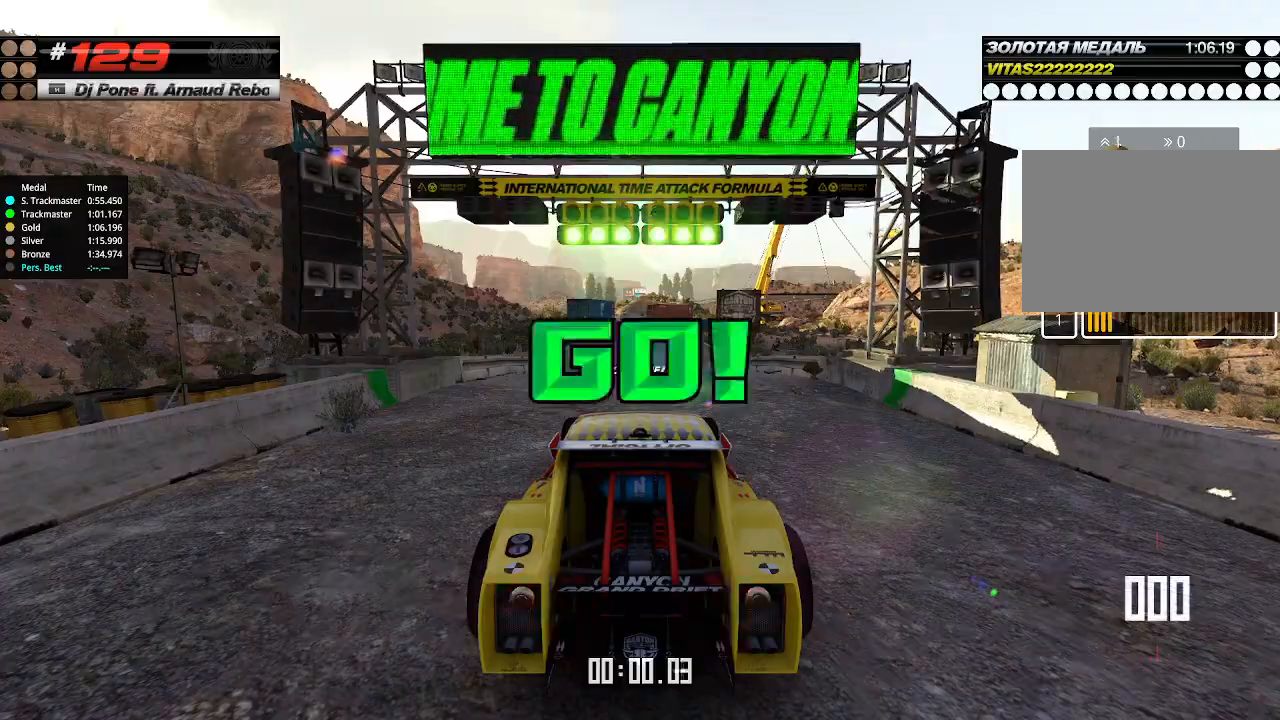
{"keys": ["up"], "events": []}
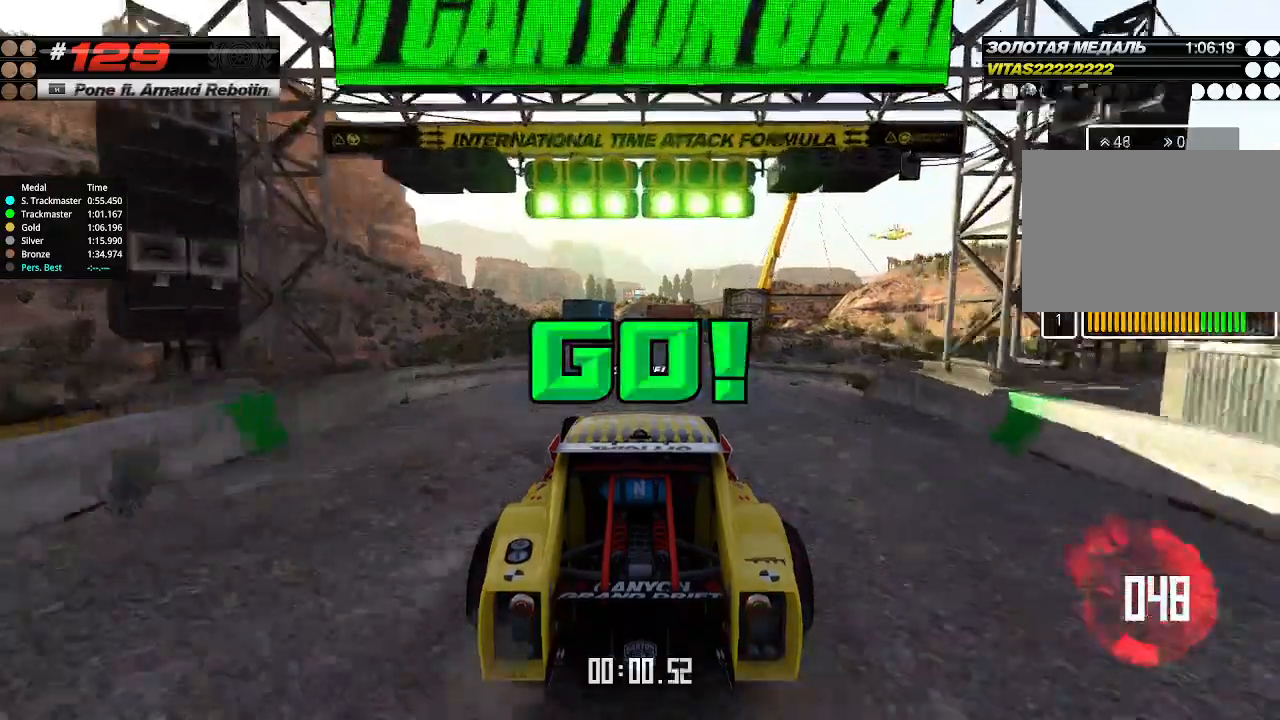
{"keys": ["up"], "events": []}
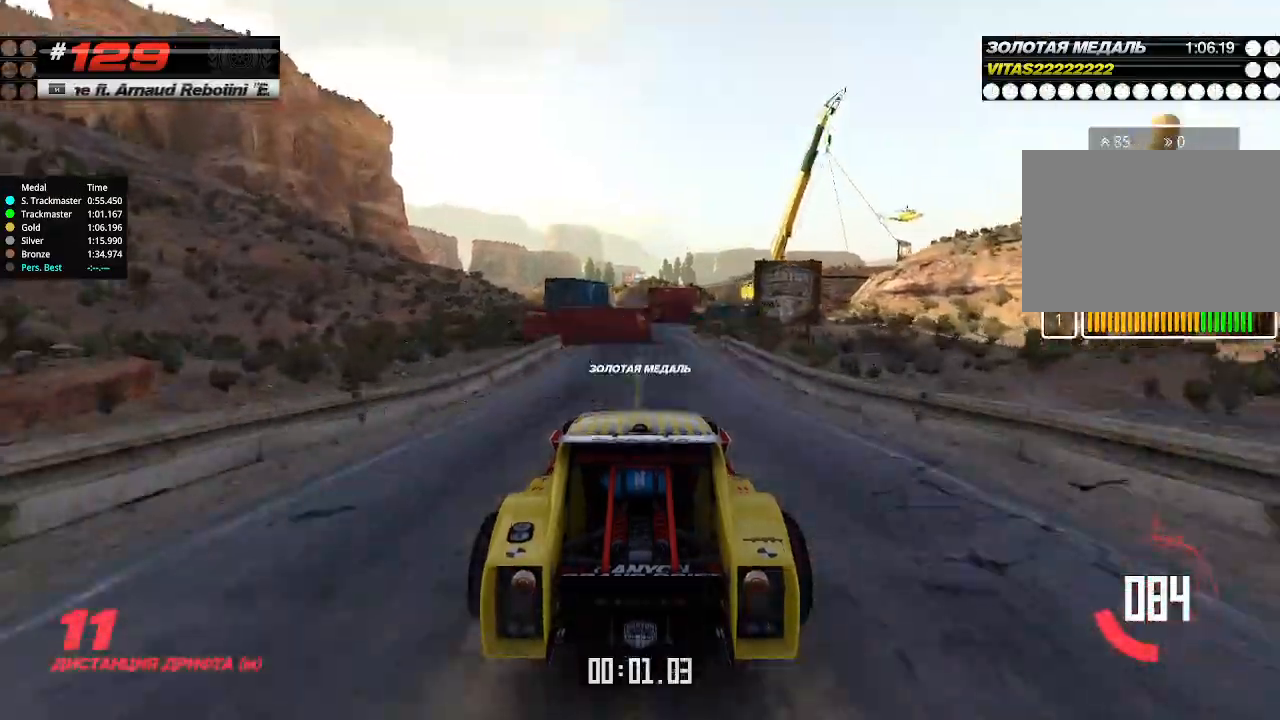
{"keys": ["up"], "events": [[366, "right", "down"], [500, "right", "up"]]}
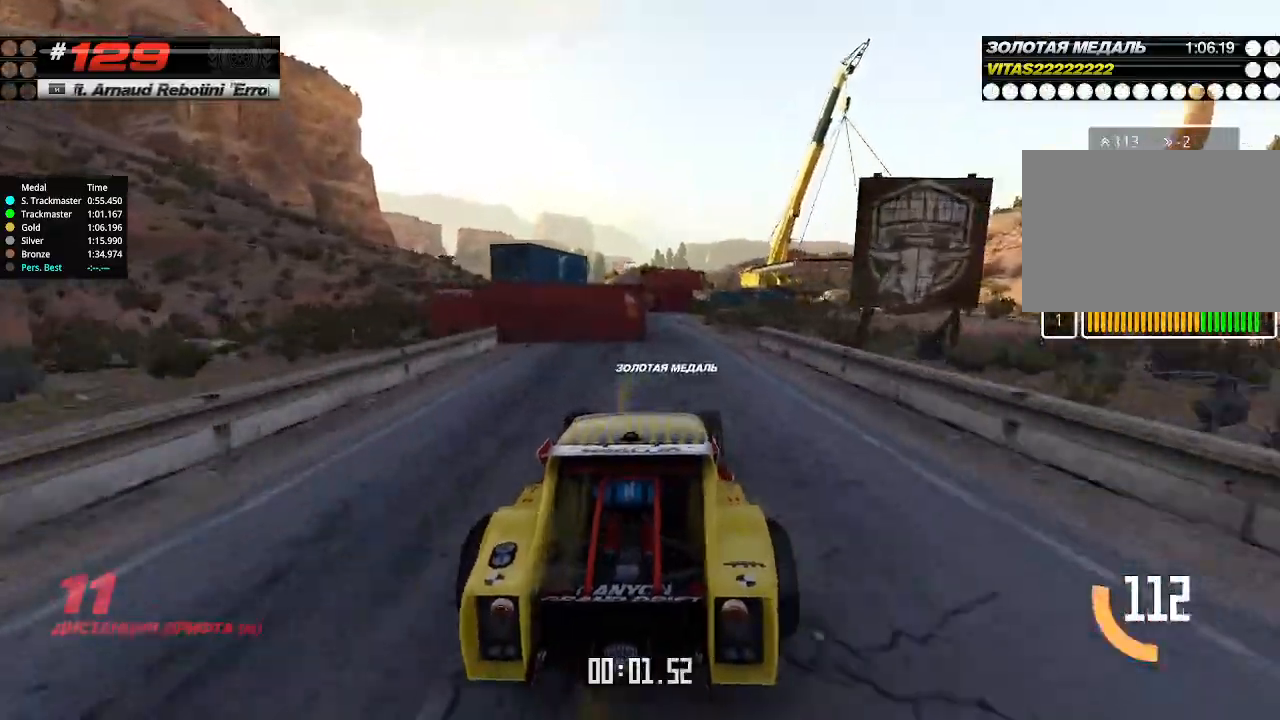
{"keys": ["left", "up"], "events": [[266, "left", "down"], [366, "left", "up"], [466, "left", "down"]]}
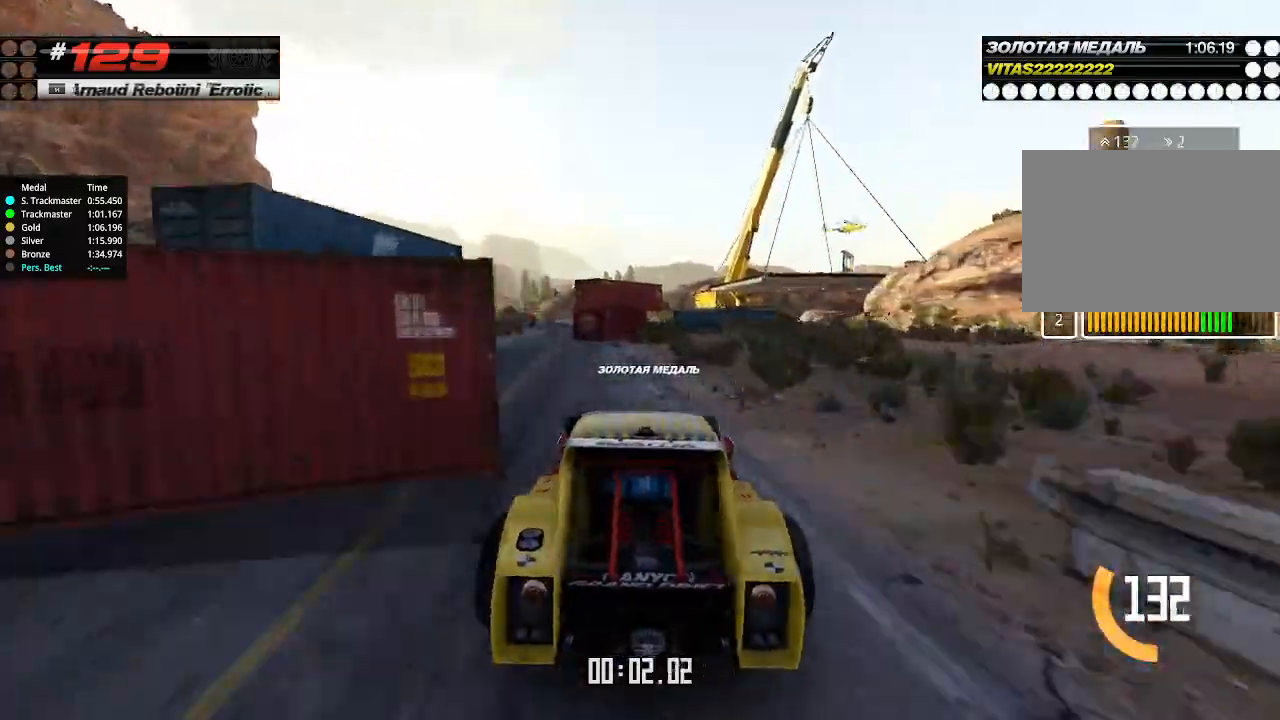
{"keys": ["up"], "events": [[166, "left", "up"]]}
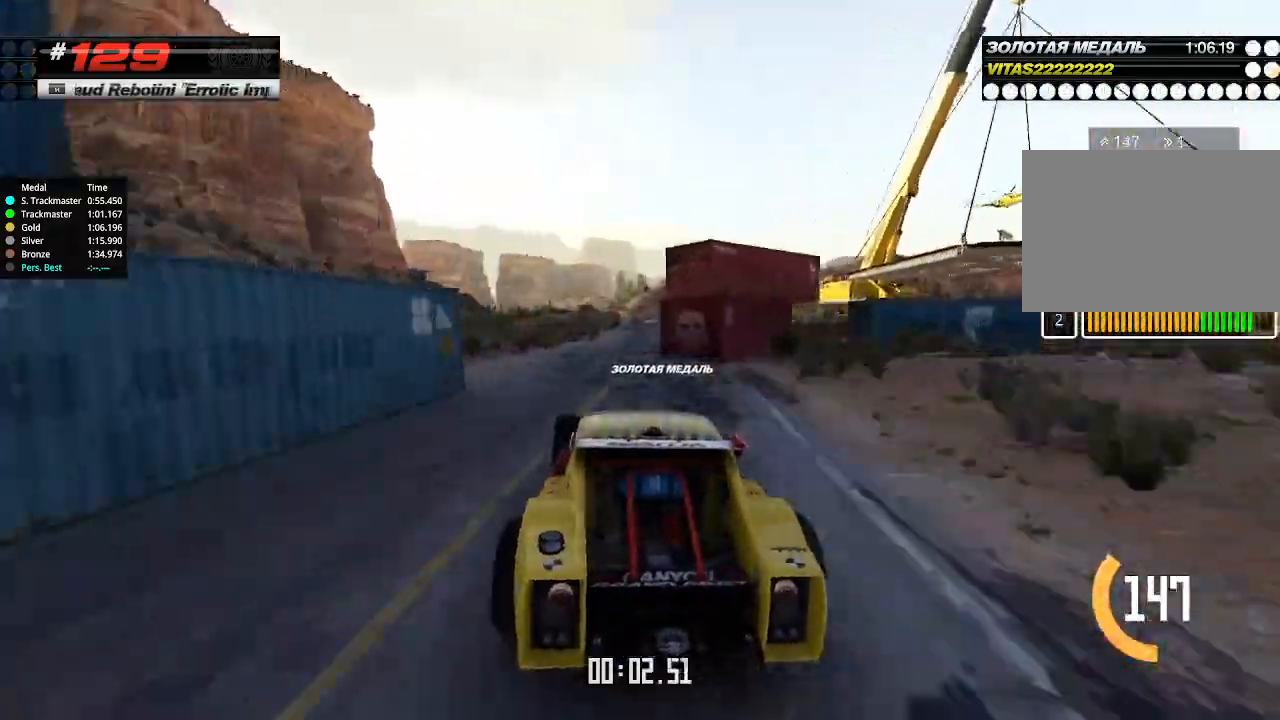
{"keys": ["up"], "events": [[33, "right", "down"], [100, "right", "up"], [333, "right", "down"], [433, "right", "up"]]}
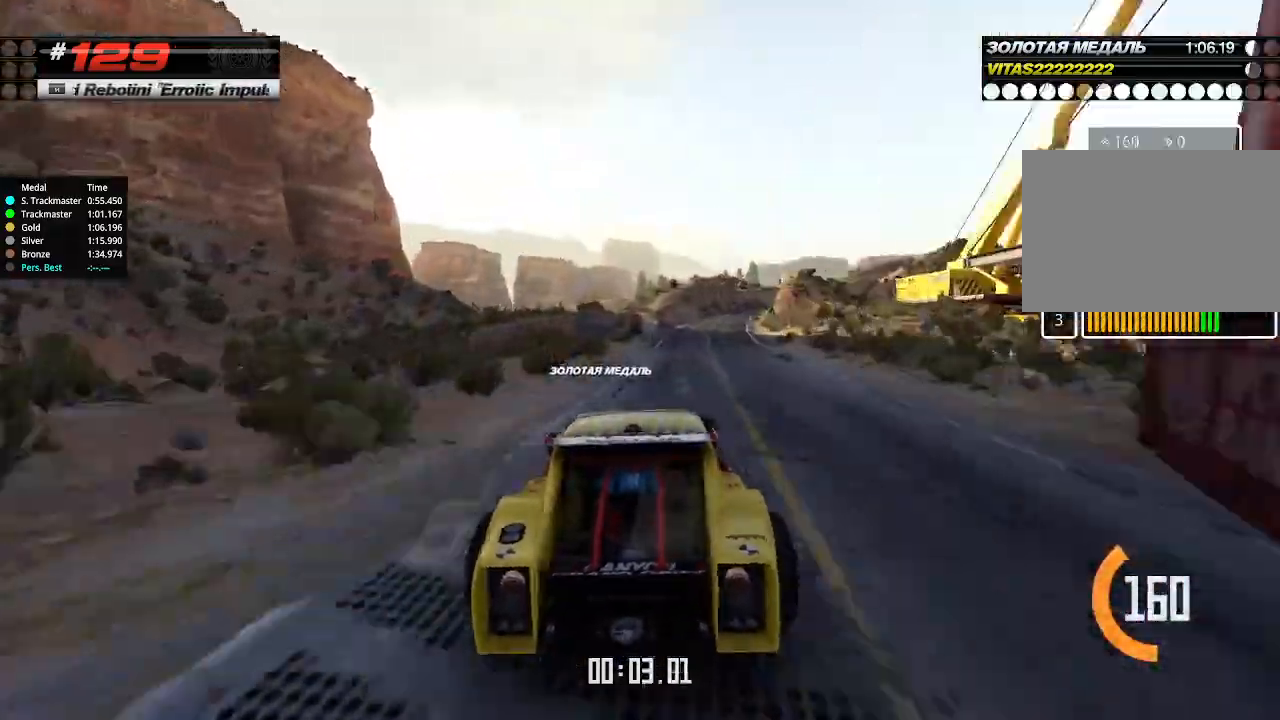
{"keys": ["right", "up"], "events": [[200, "right", "down"], [300, "right", "up"], [466, "right", "down"]]}
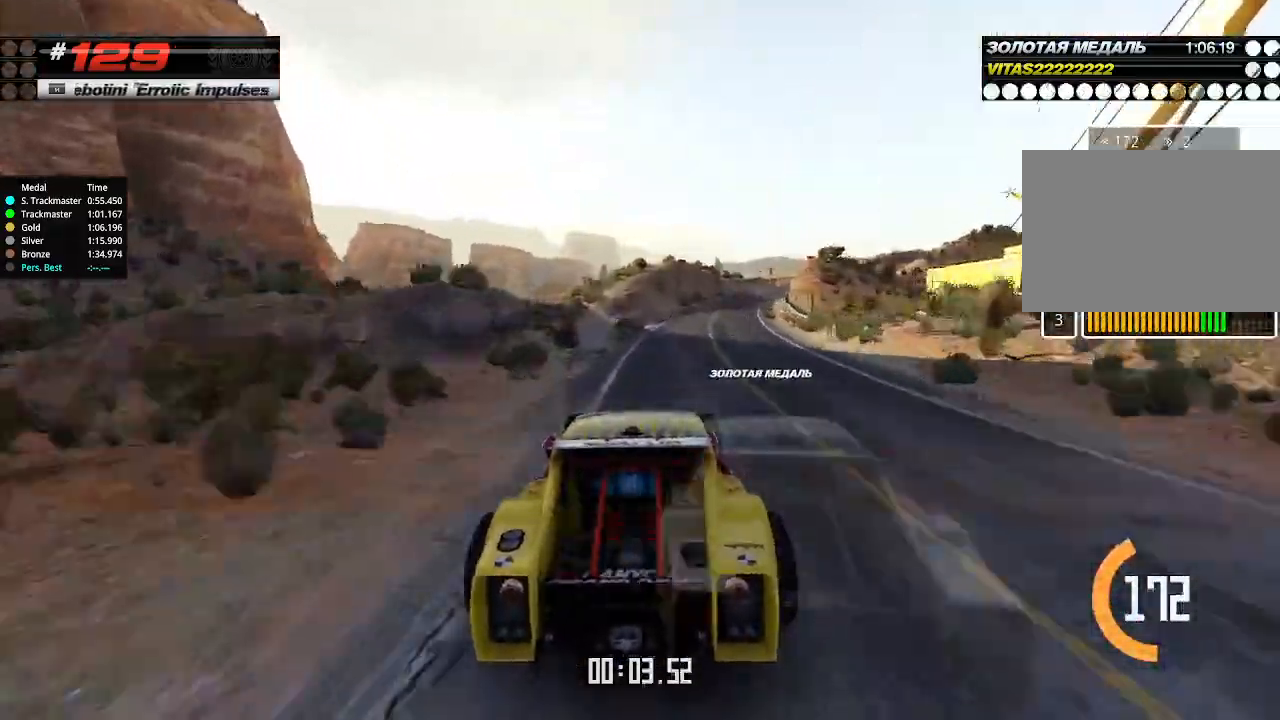
{"keys": ["right", "up"], "events": [[33, "right", "up"], [200, "right", "down"], [300, "right", "up"], [466, "right", "down"]]}
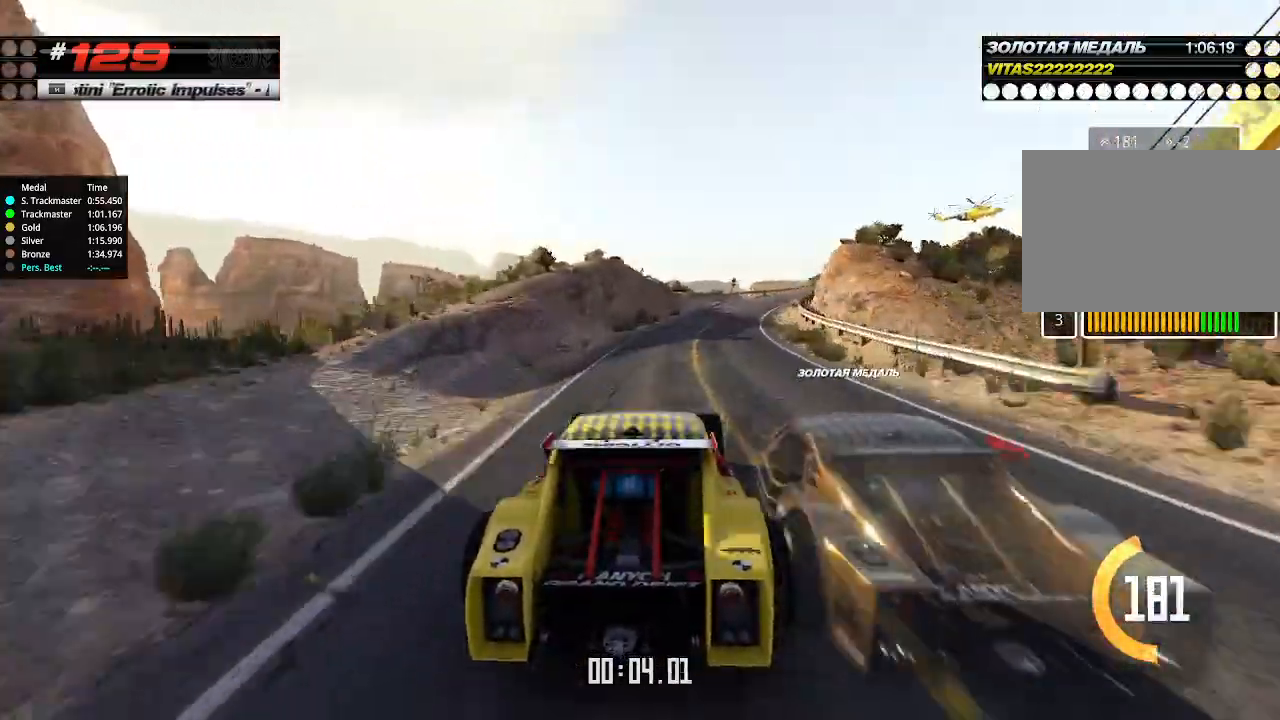
{"keys": ["right", "up"], "events": [[33, "right", "up"], [166, "right", "down"], [266, "right", "up"], [400, "right", "down"]]}
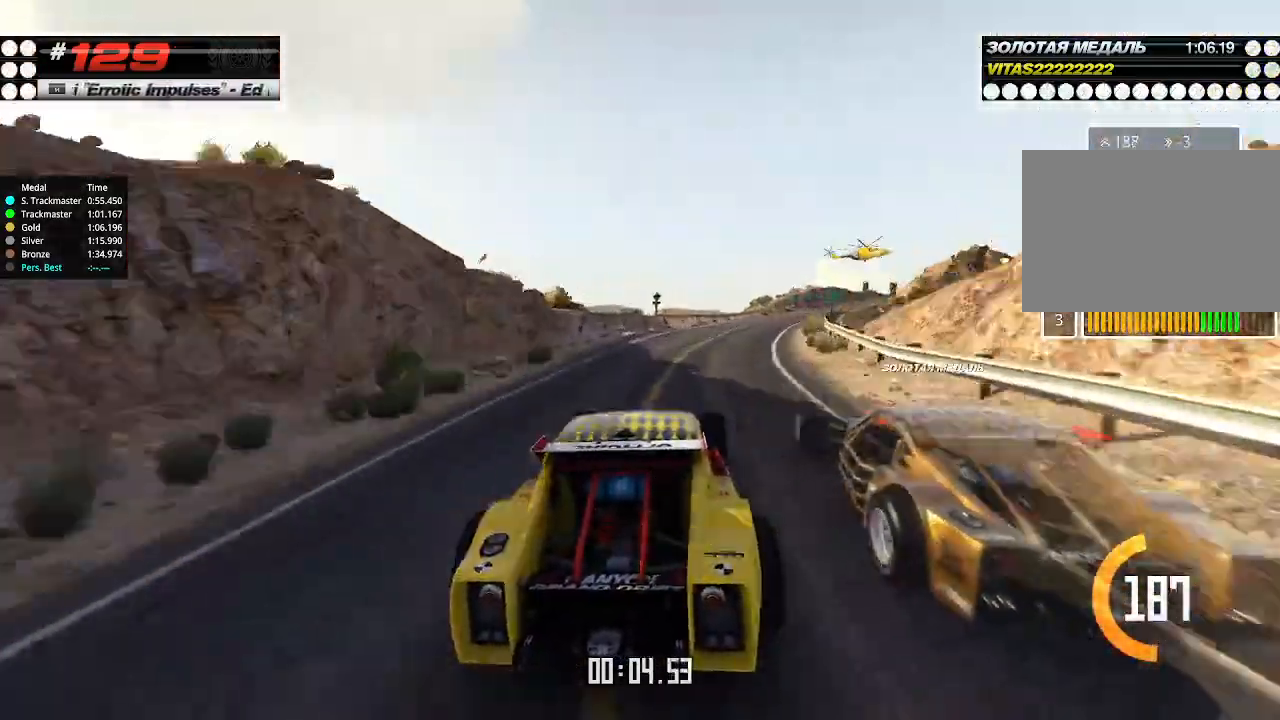
{"keys": ["up"], "events": [[166, "right", "up"], [233, "right", "down"], [333, "right", "up"]]}
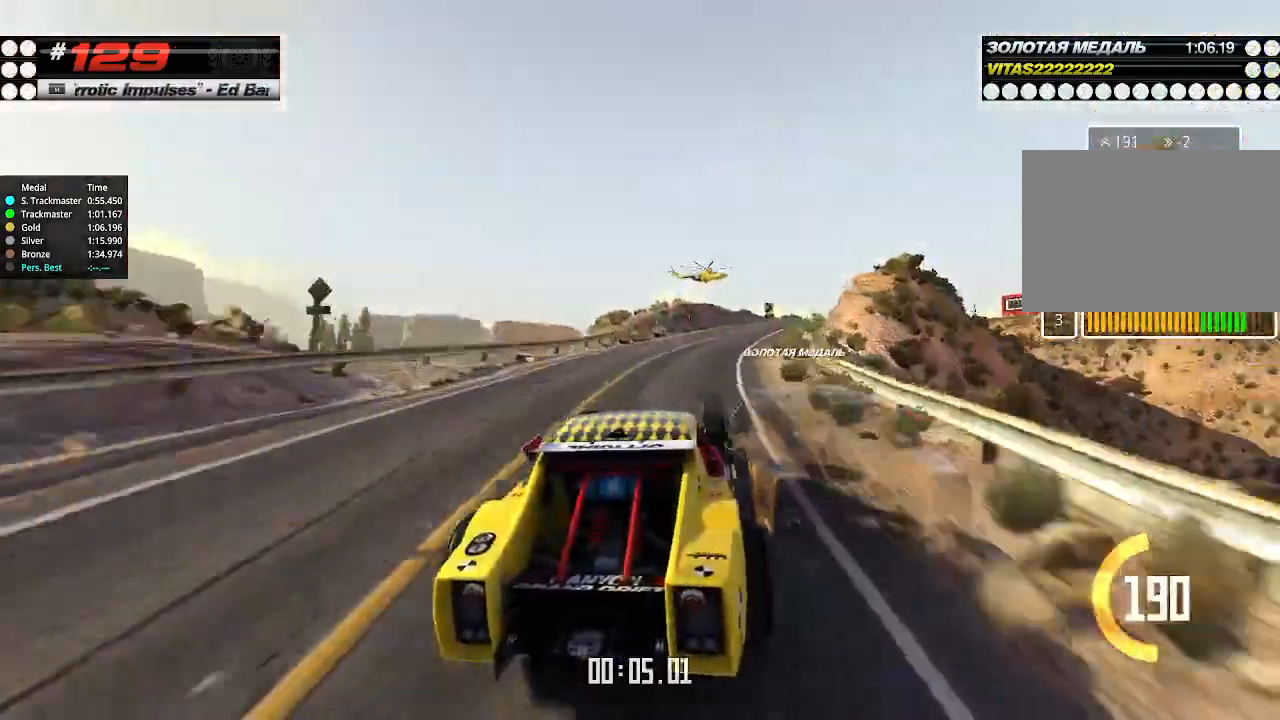
{"keys": ["right", "up"], "events": [[200, "right", "down"]]}
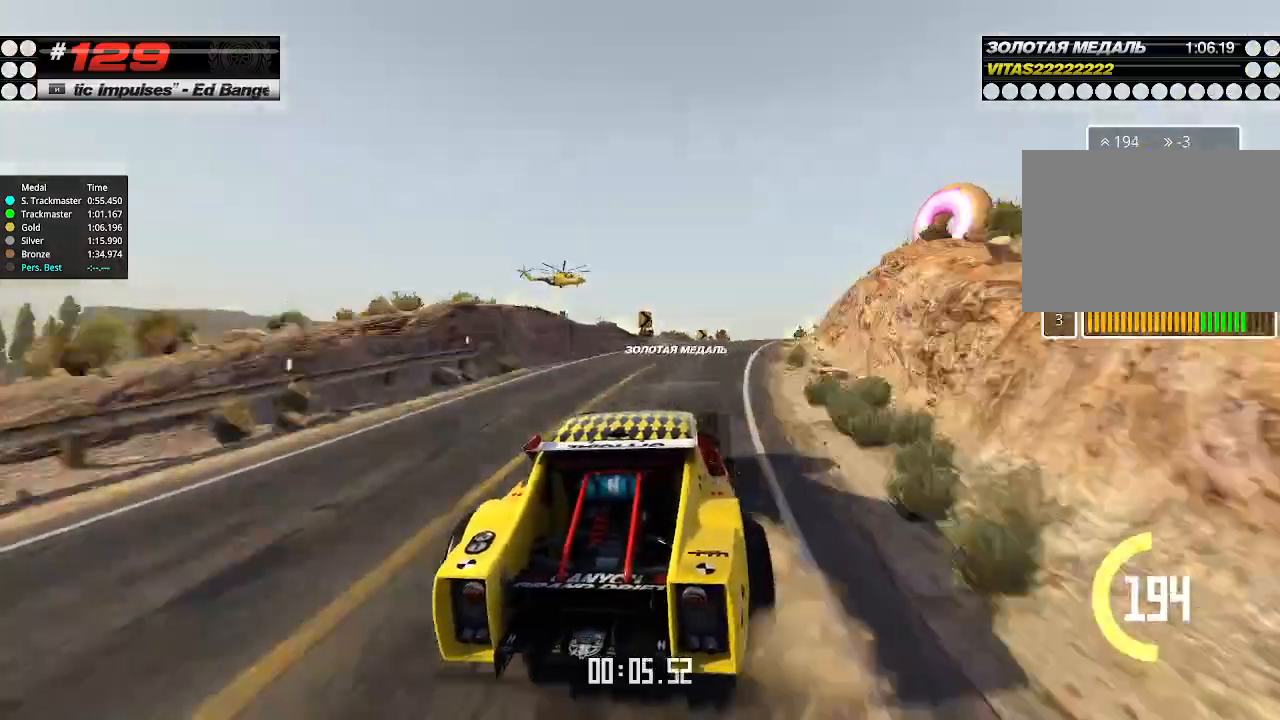
{"keys": ["up"], "events": [[33, "right", "up"], [400, "right", "down"], [466, "right", "up"]]}
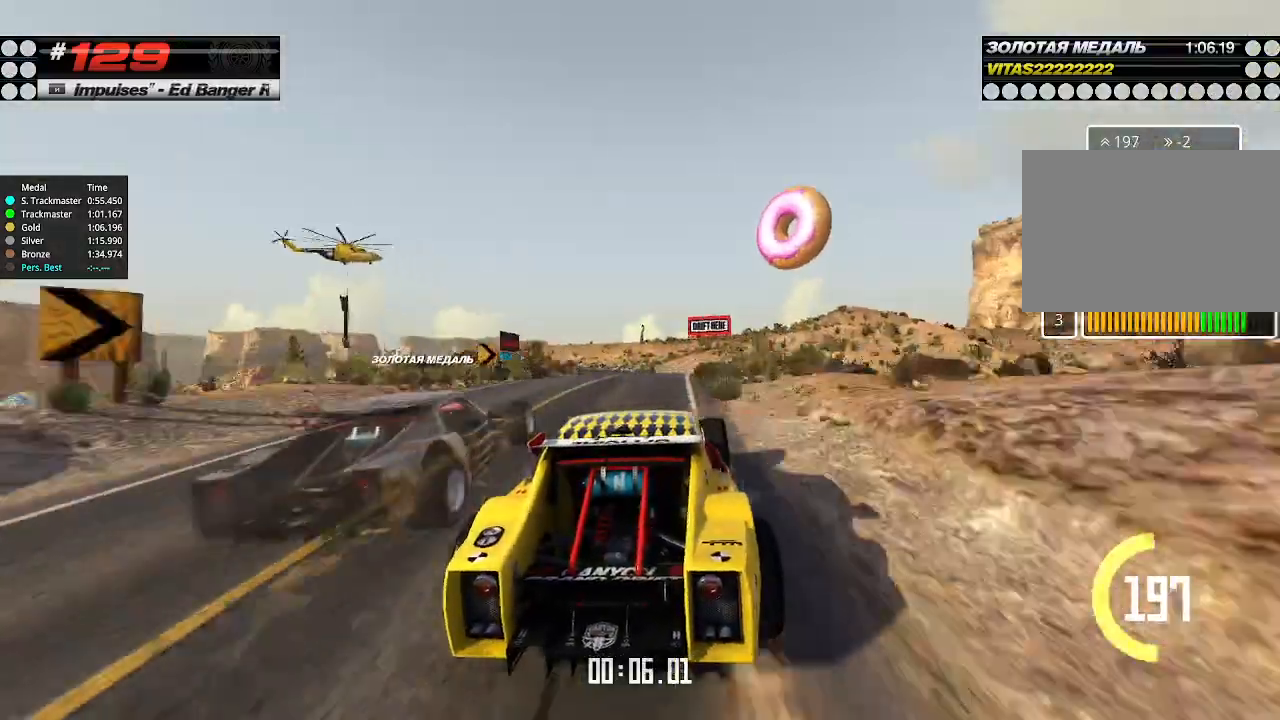
{"keys": ["right", "up"], "events": [[233, "left", "down"], [333, "left", "up"], [466, "right", "down"]]}
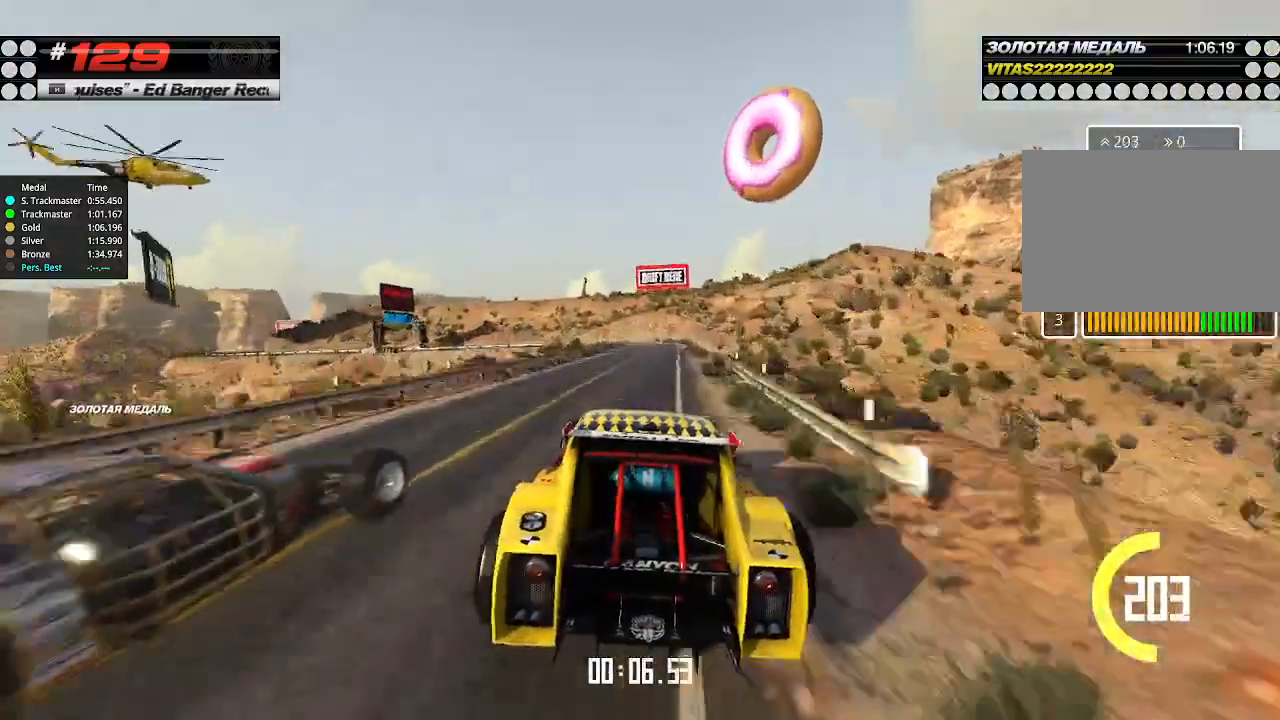
{"keys": ["left", "up"], "events": [[33, "right", "up"], [200, "right", "down"], [300, "right", "up"], [366, "left", "down"]]}